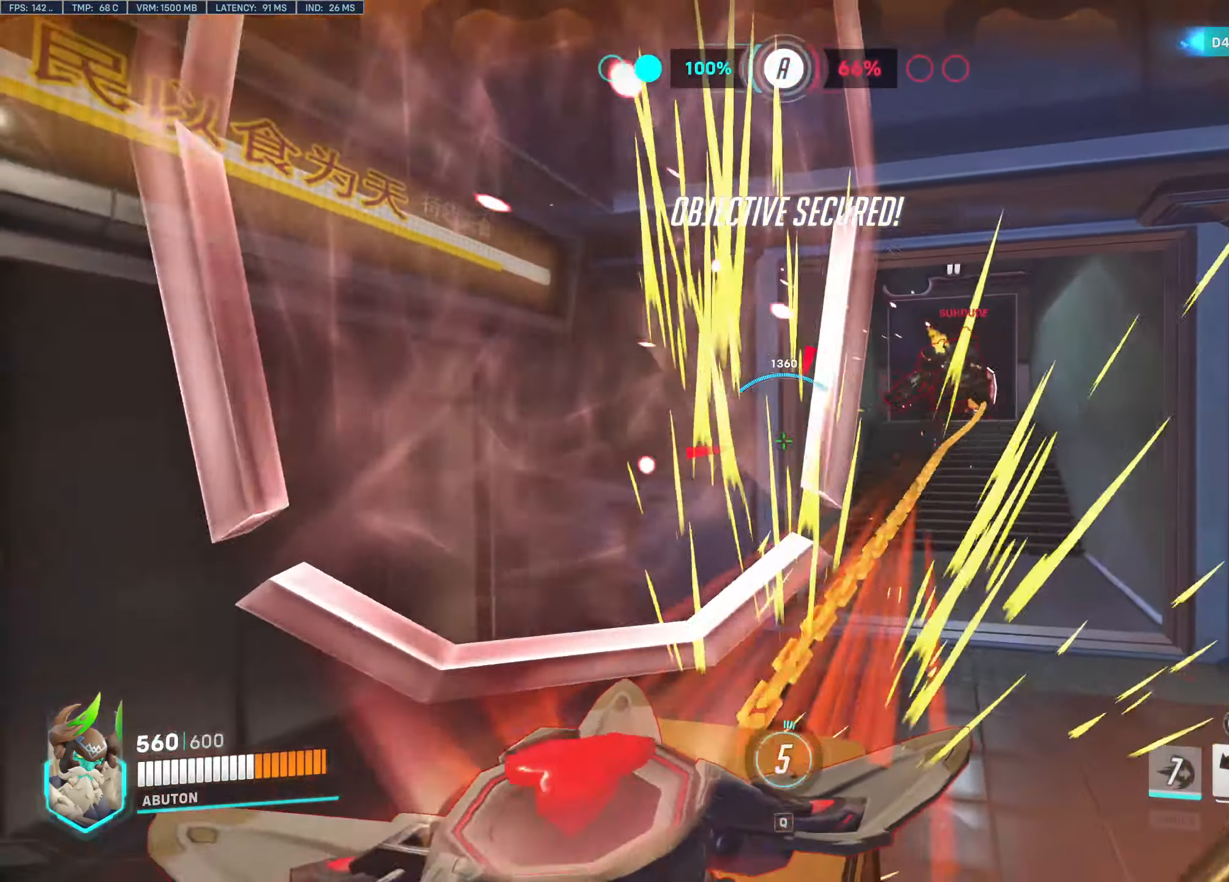
Gameplay with keyboard and mouse; each line is a JSON object with the keys and mouse buttons held at the frame after it. "events" lists presses ("down") and releases ("up") of "1", "2", "3", "4", "5", "a", "alt", "c", "caps_lock", "ctrl", "d", "e", "f", "g", "q", "r", "s", "shift", "space", "t", "tab", "v", "w", "x", "z", "mouse_left", "mouse_wheel" and "mouse_right" between this image and that frame as [ms after this image, input, new state], when the widget could be followed in between. "mouse_left", "mouse_wheel", "mouse_right" = the "left", "wheel", "right" buttons of the "mouse" list. No other keys are recorded. "wheel" means that the mouse wheel is clicked or scrolled. Not read: mouse_move.
{"keys": ["d"], "mouse": ["left"], "events": [[316, "a", "up"], [316, "d", "down"], [416, "s", "up"]]}
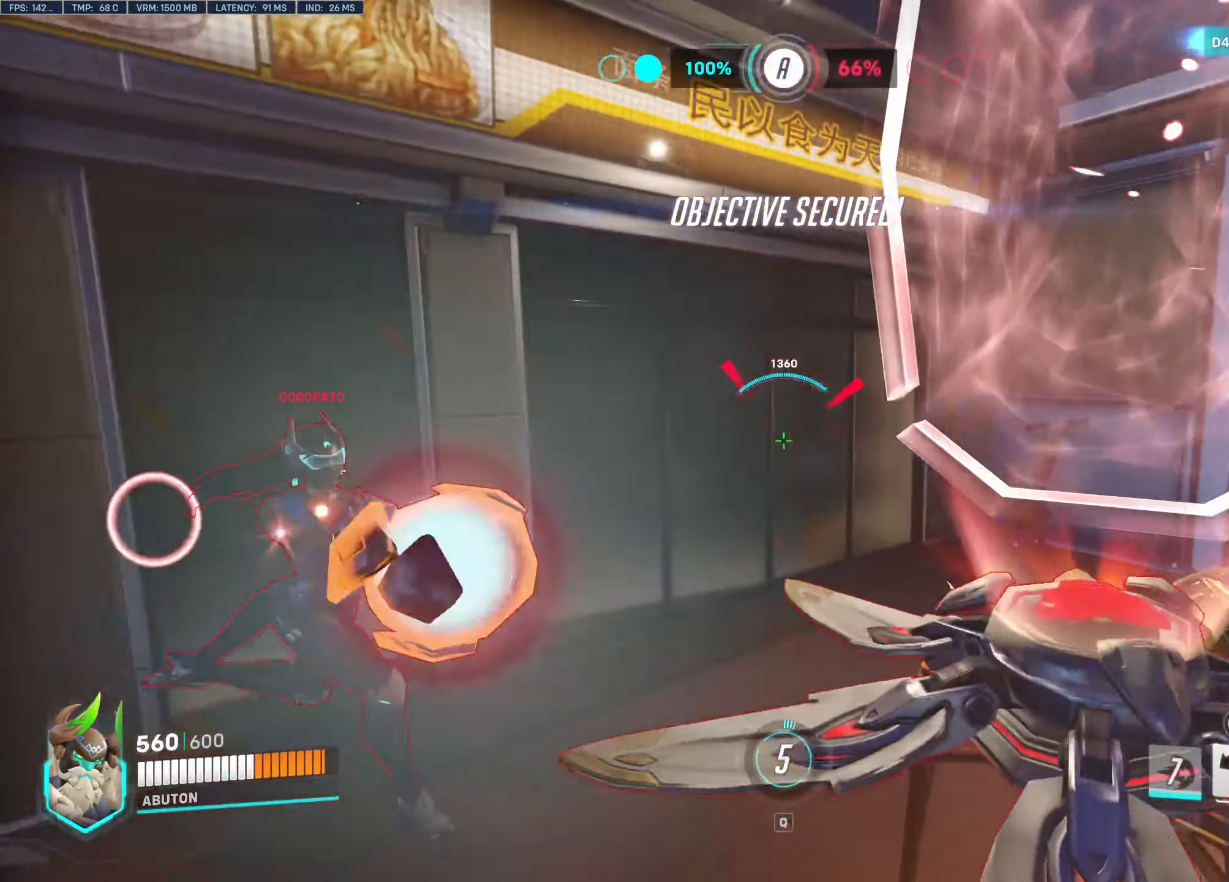
{"keys": ["a", "s"], "mouse": ["left"], "events": [[50, "w", "down"], [183, "a", "down"], [233, "d", "up"], [233, "w", "up"], [466, "s", "down"]]}
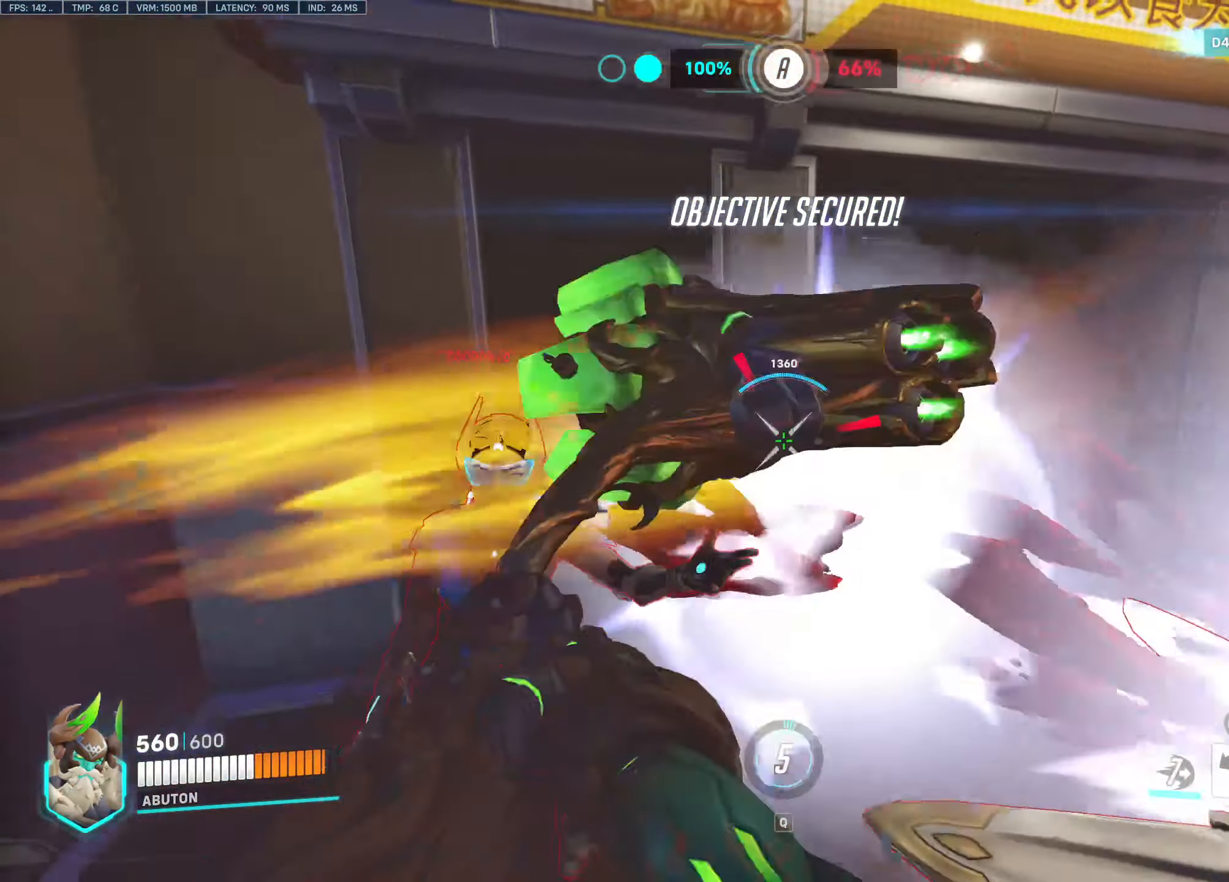
{"keys": ["d"], "mouse": ["left"], "events": [[433, "a", "up"], [483, "d", "down"], [483, "s", "up"]]}
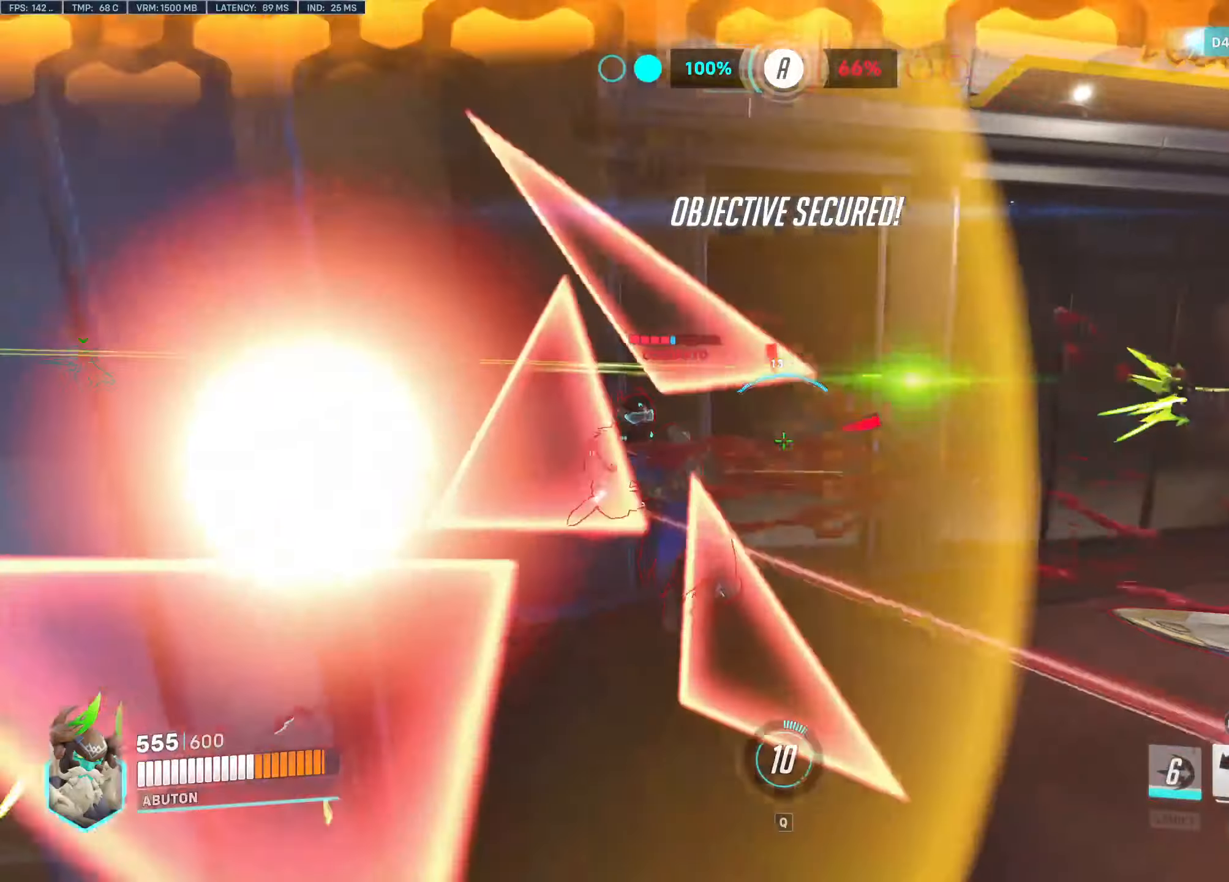
{"keys": ["d"], "mouse": ["left"], "events": []}
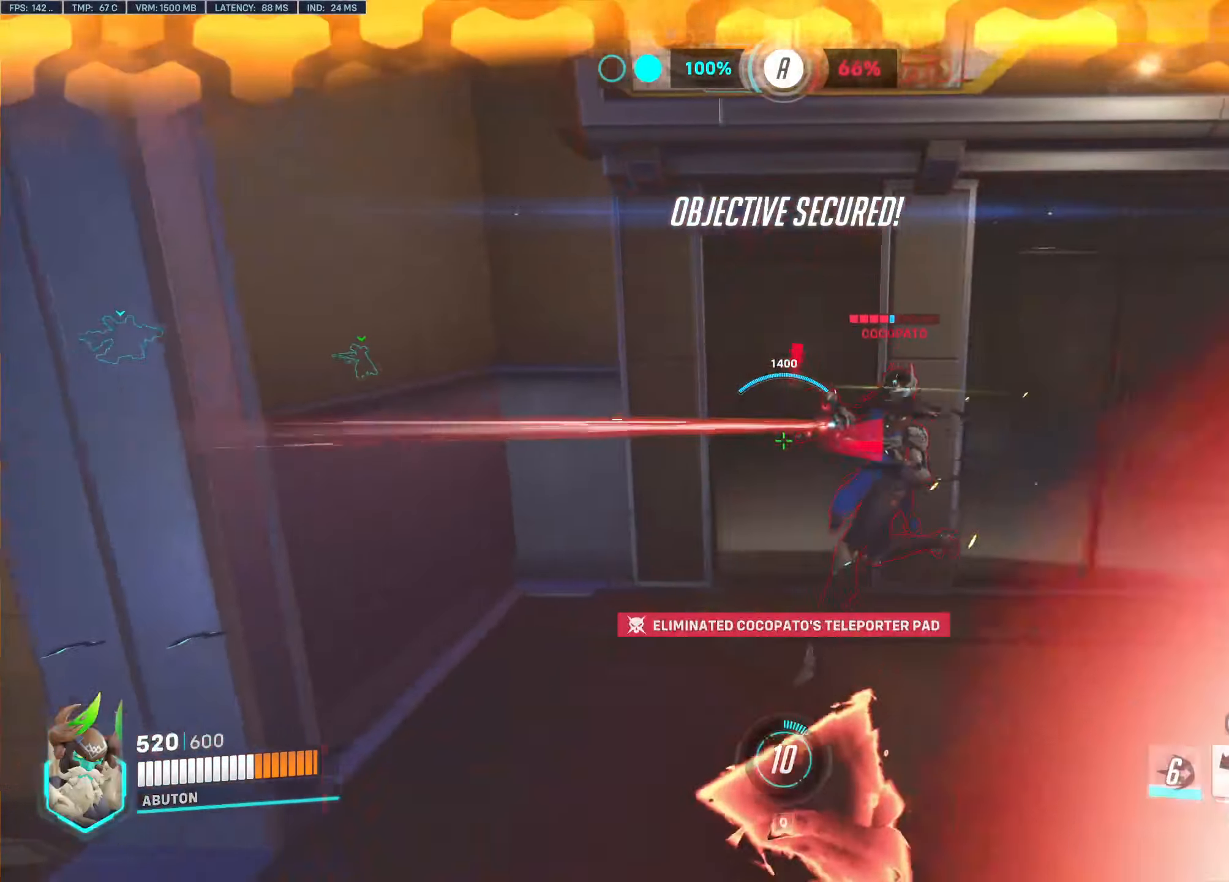
{"keys": ["a", "w"], "mouse": ["left"], "events": [[100, "a", "down"], [100, "d", "up"], [283, "w", "down"]]}
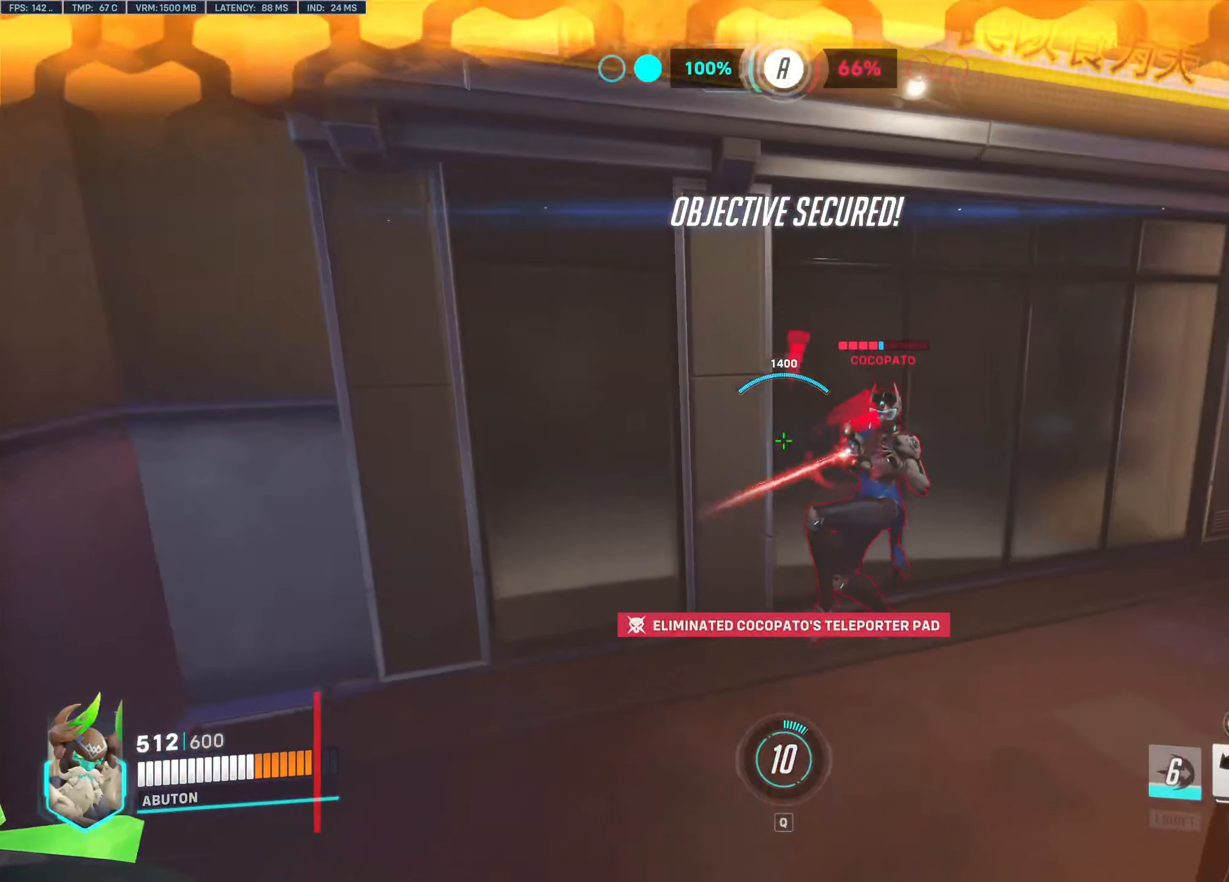
{"keys": ["a", "w"], "mouse": ["left"], "events": []}
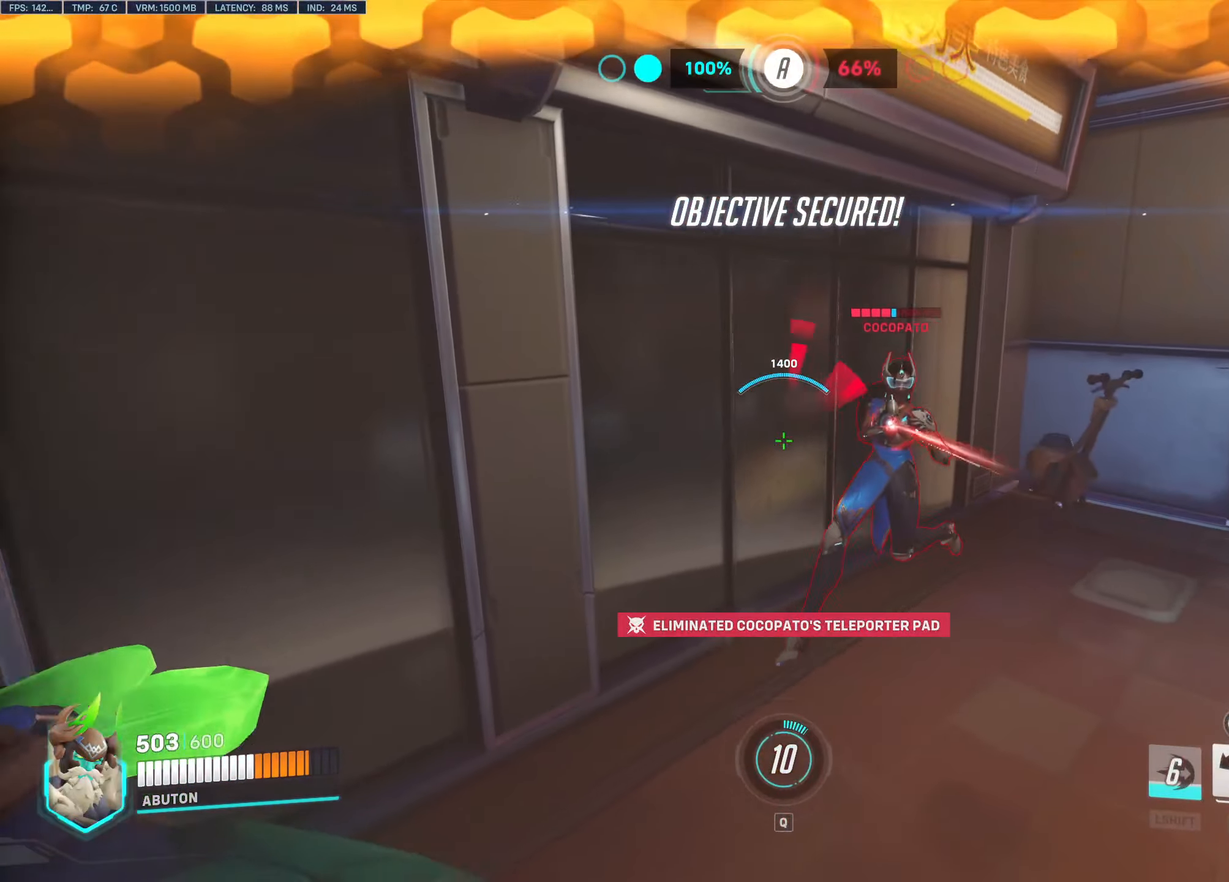
{"keys": ["d"], "mouse": ["left"], "events": [[317, "a", "up"], [317, "d", "down"], [417, "w", "up"]]}
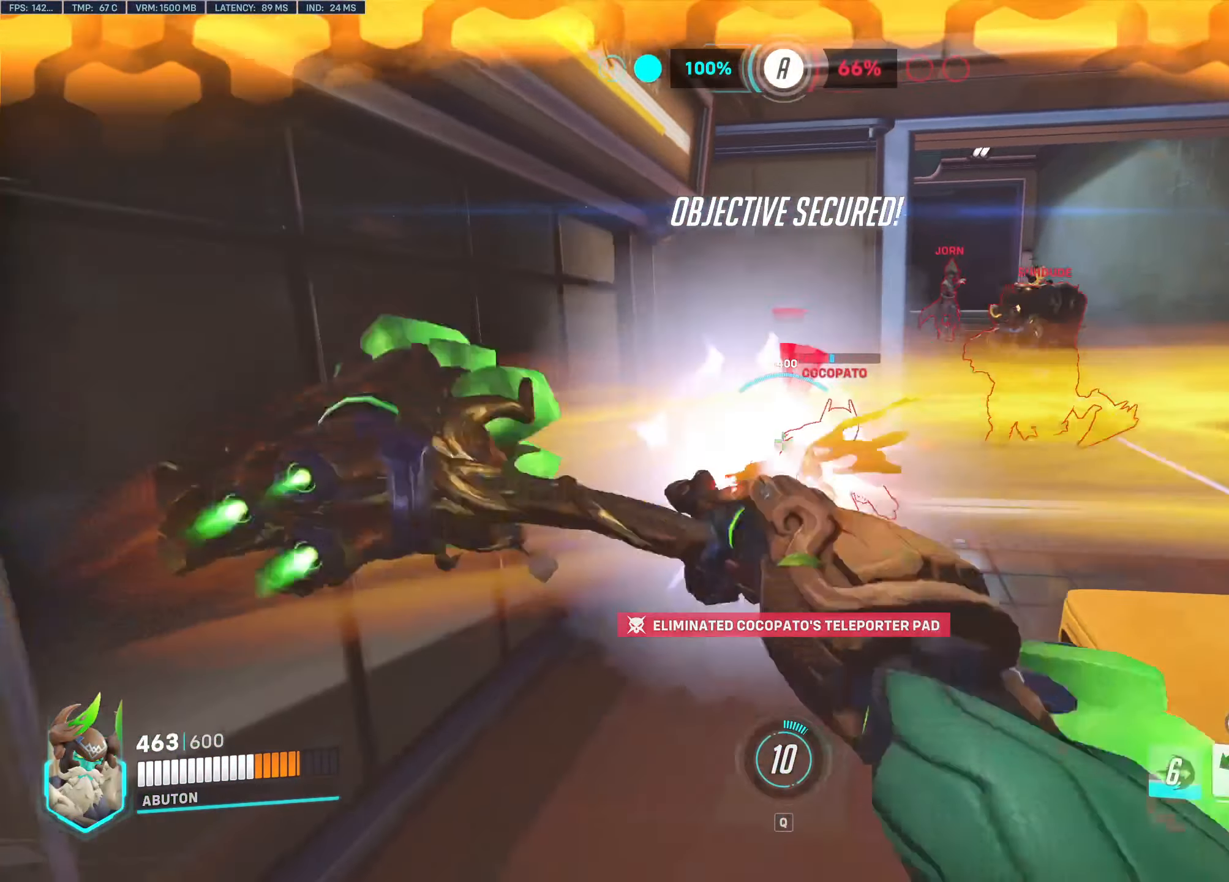
{"keys": ["d"], "mouse": ["left"], "events": []}
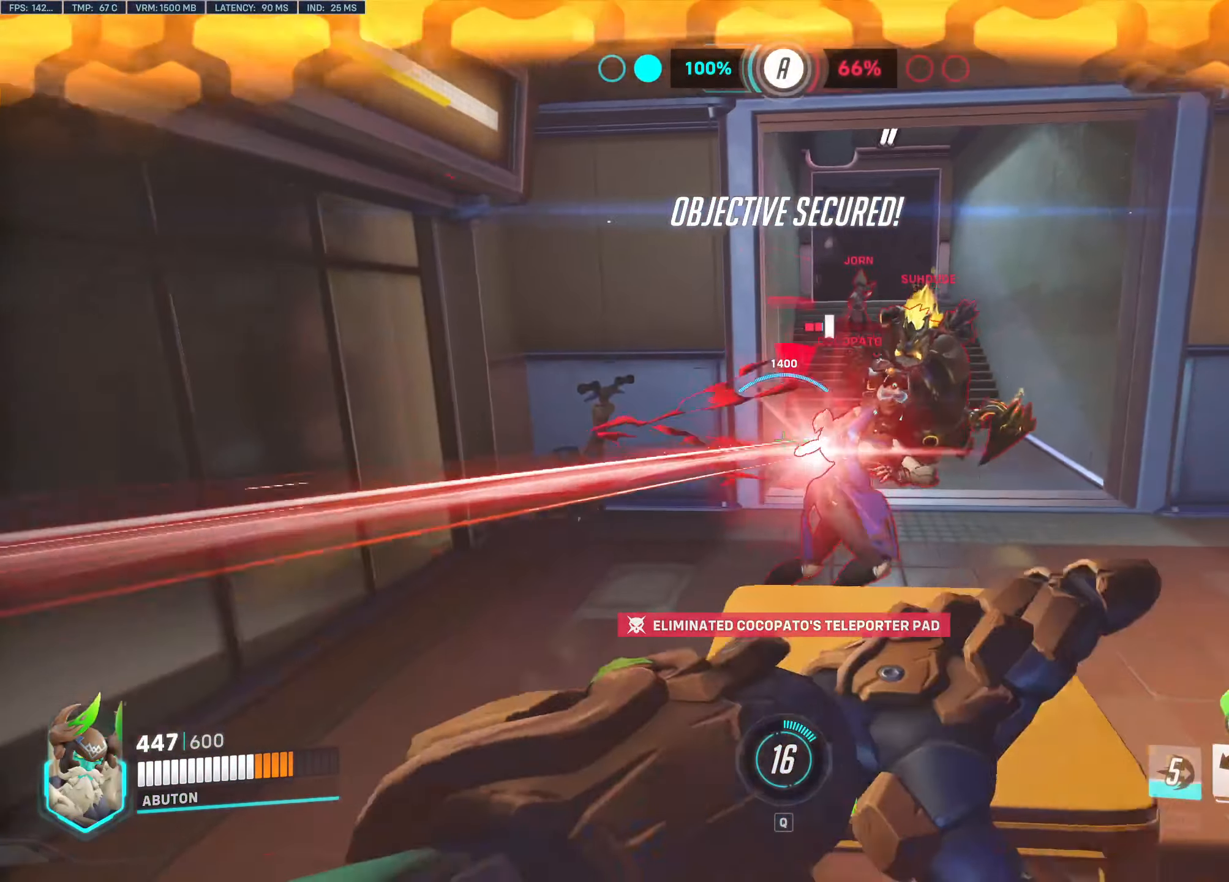
{"keys": ["d"], "mouse": ["left"], "events": []}
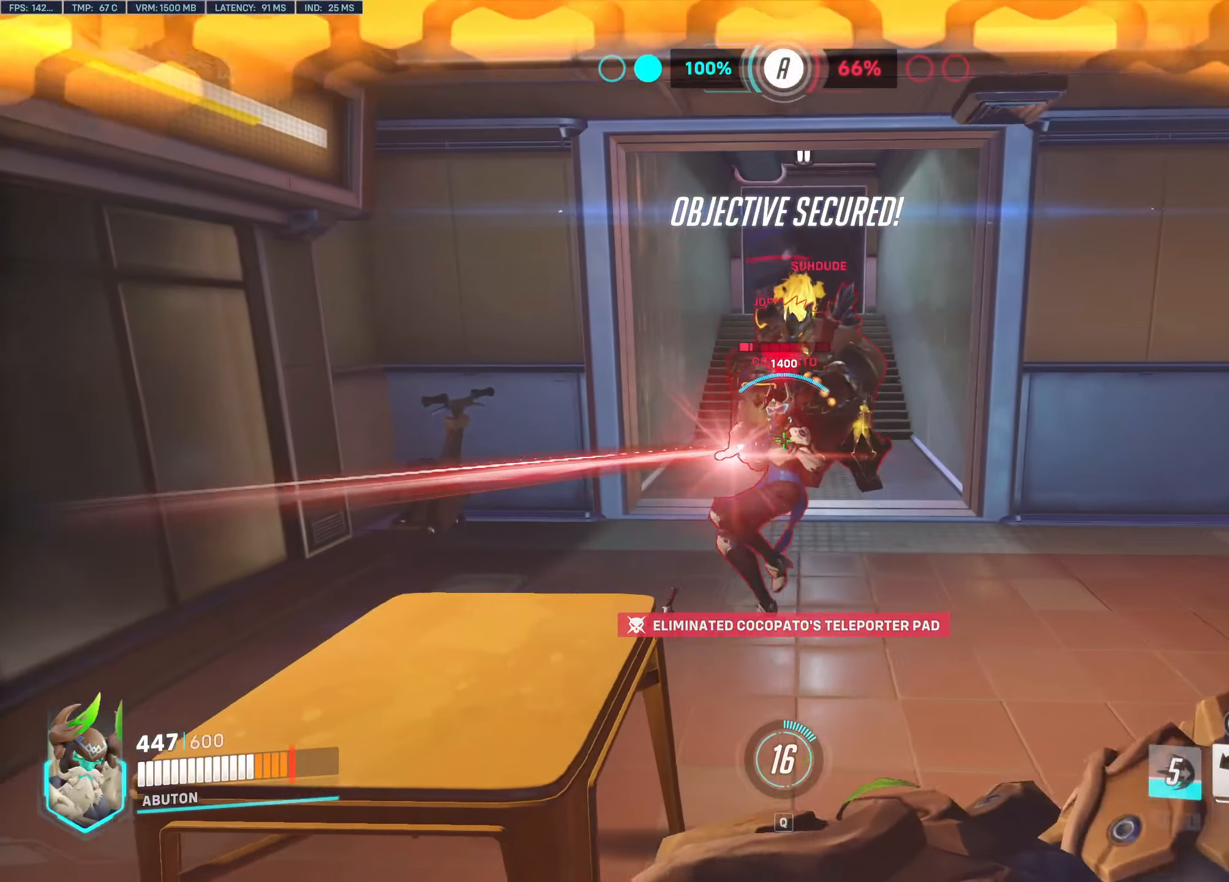
{"keys": ["d", "w"], "mouse": ["left"], "events": [[33, "w", "down"]]}
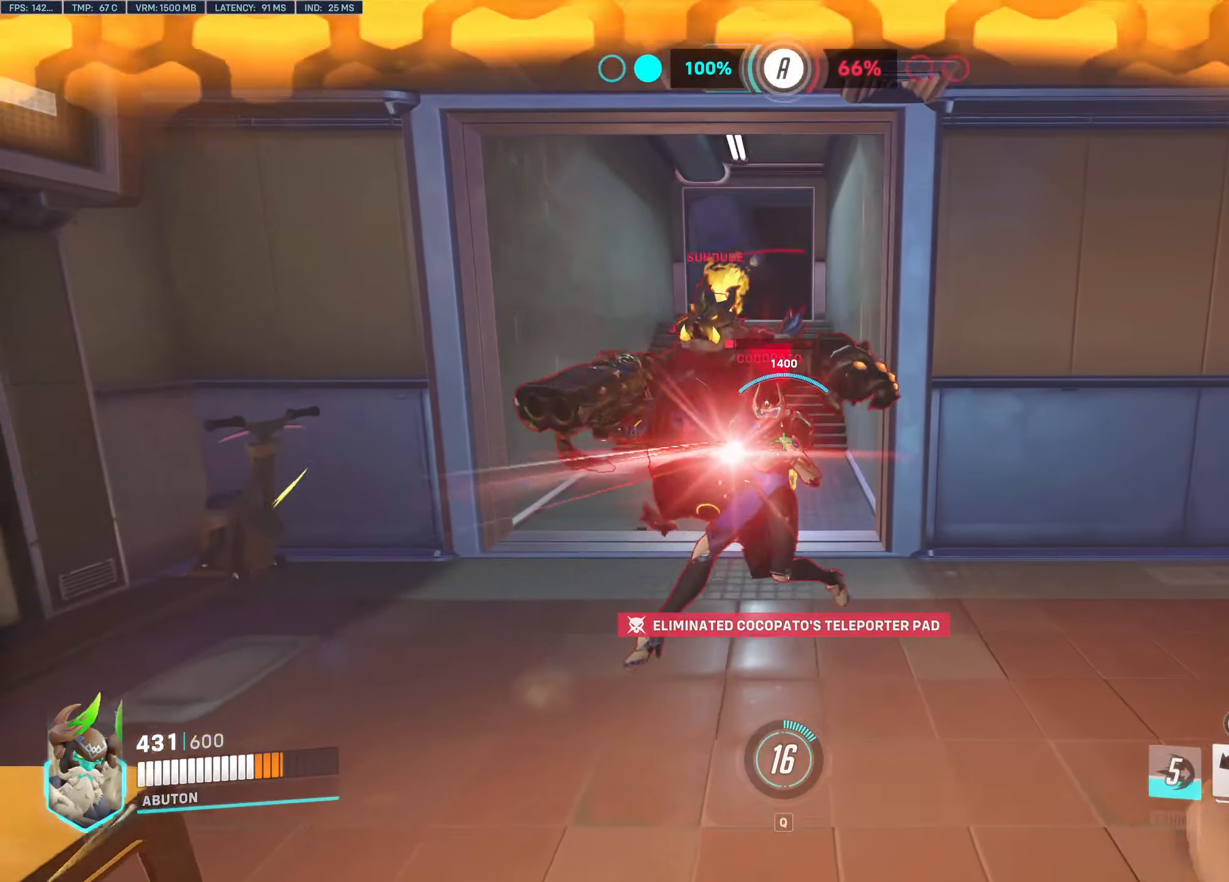
{"keys": ["d", "w"], "mouse": ["left"], "events": []}
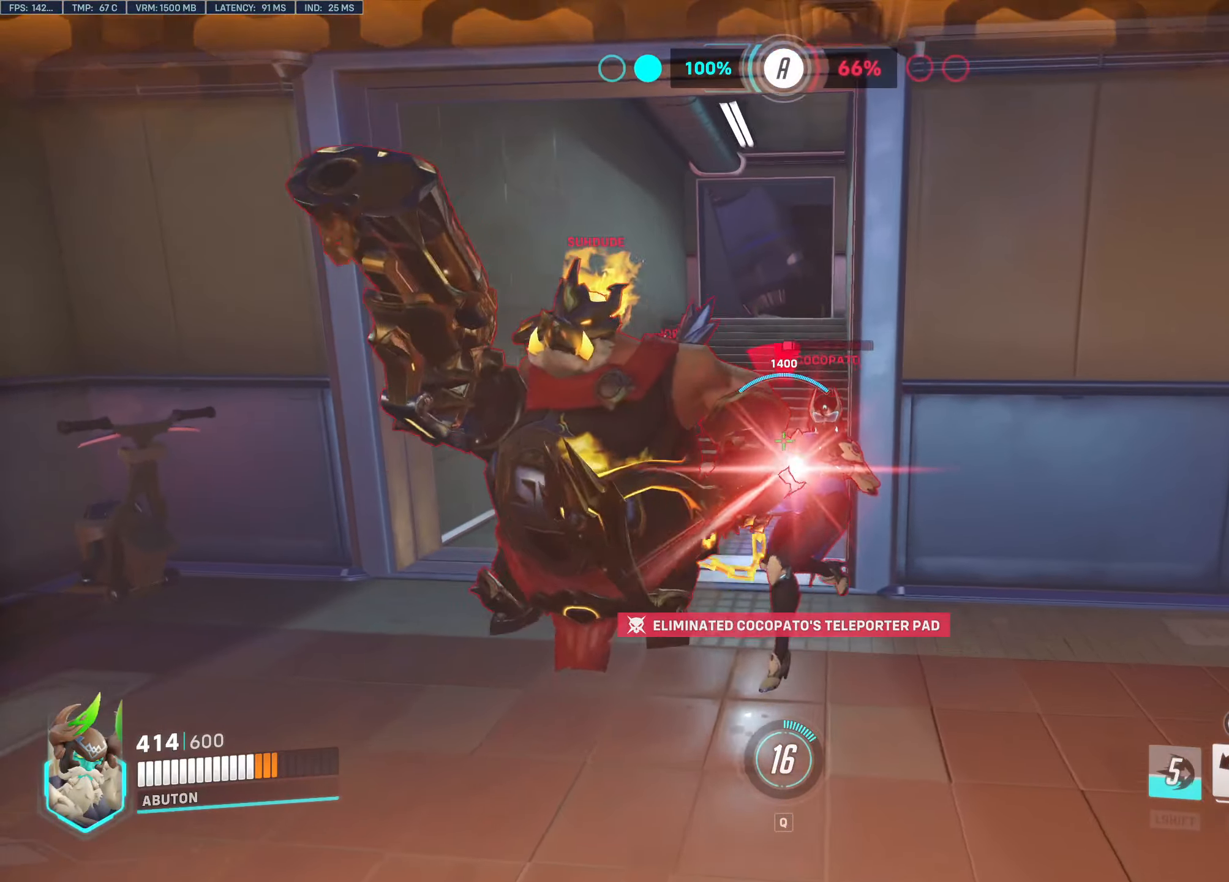
{"keys": ["d"], "mouse": ["left"], "events": [[433, "w", "up"]]}
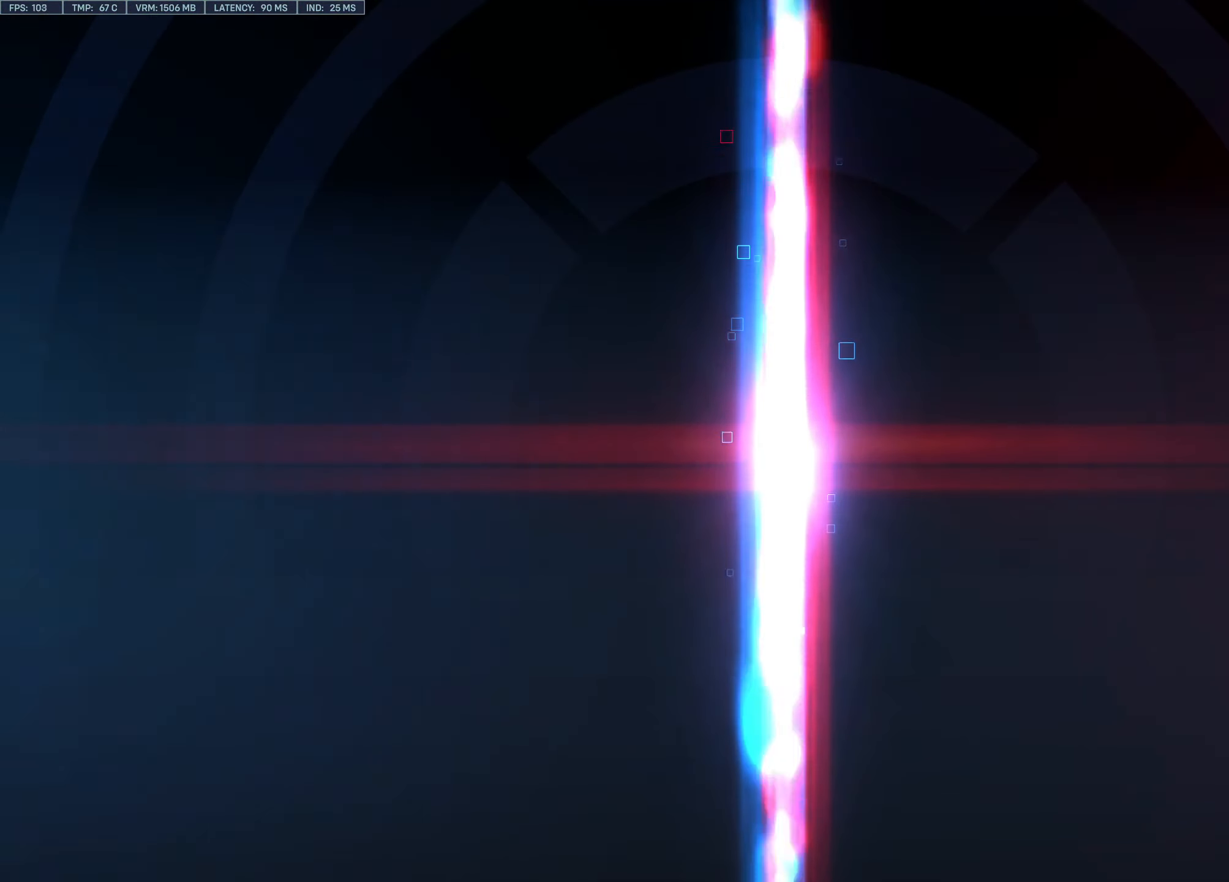
{"keys": ["tab"], "mouse": [], "events": [[183, "d", "up"], [267, "tab", "down"], [317, "mouse_left", "up"]]}
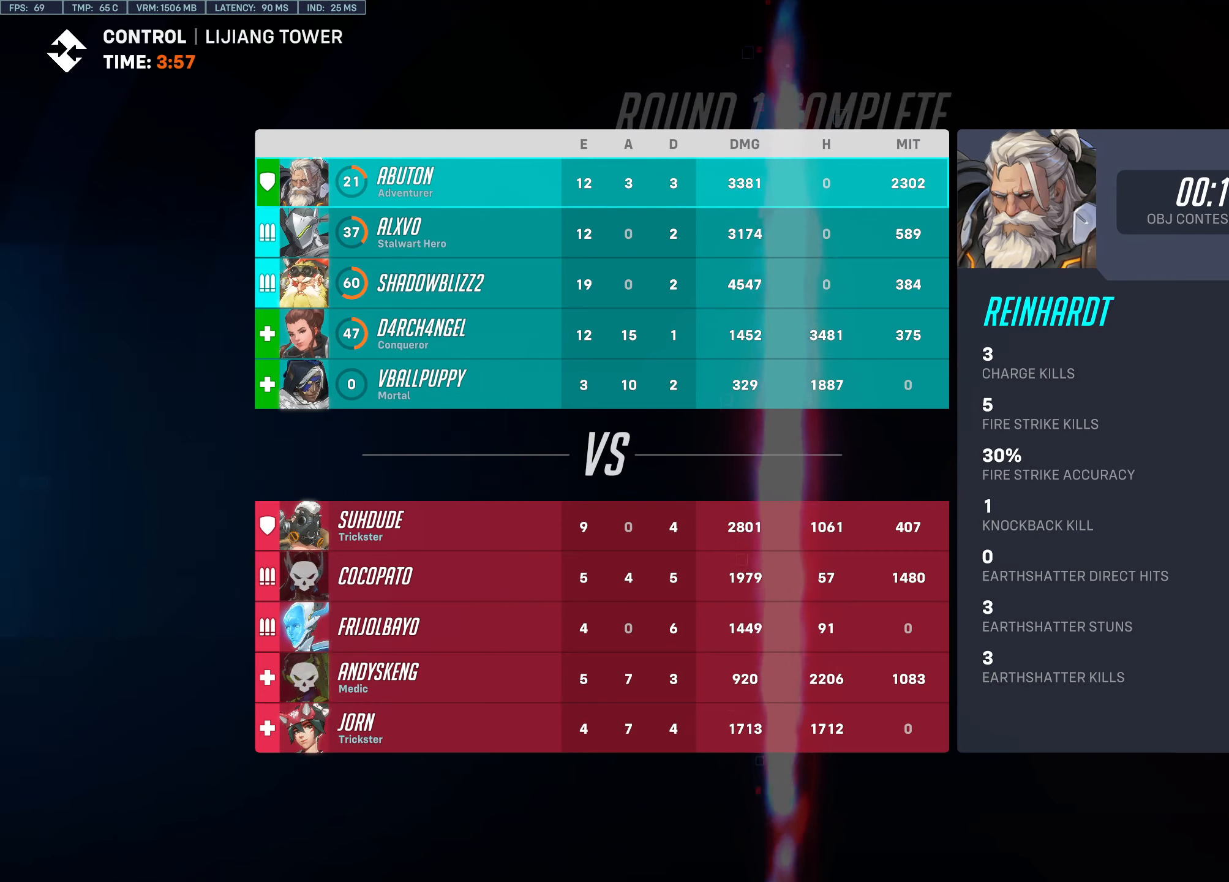
{"keys": ["tab"], "mouse": [], "events": []}
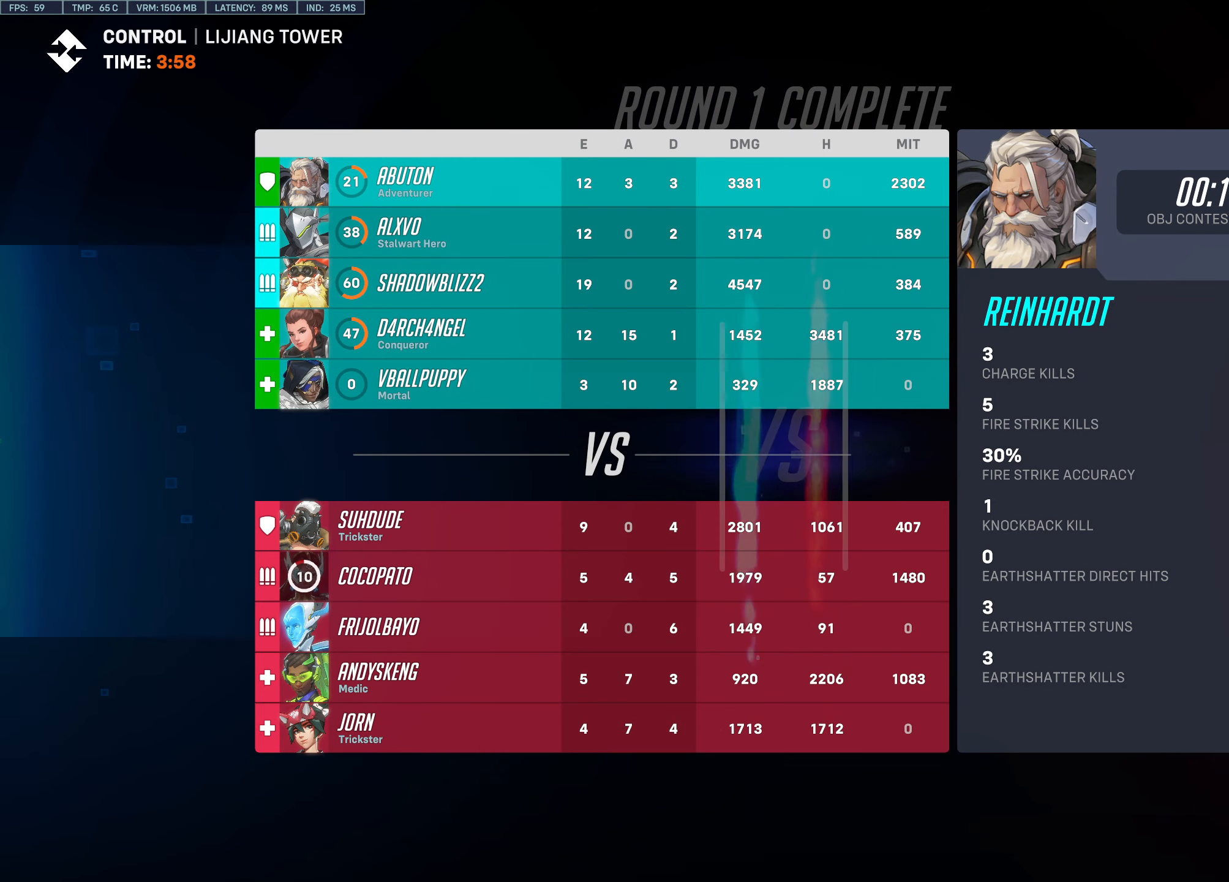
{"keys": ["tab"], "mouse": [], "events": []}
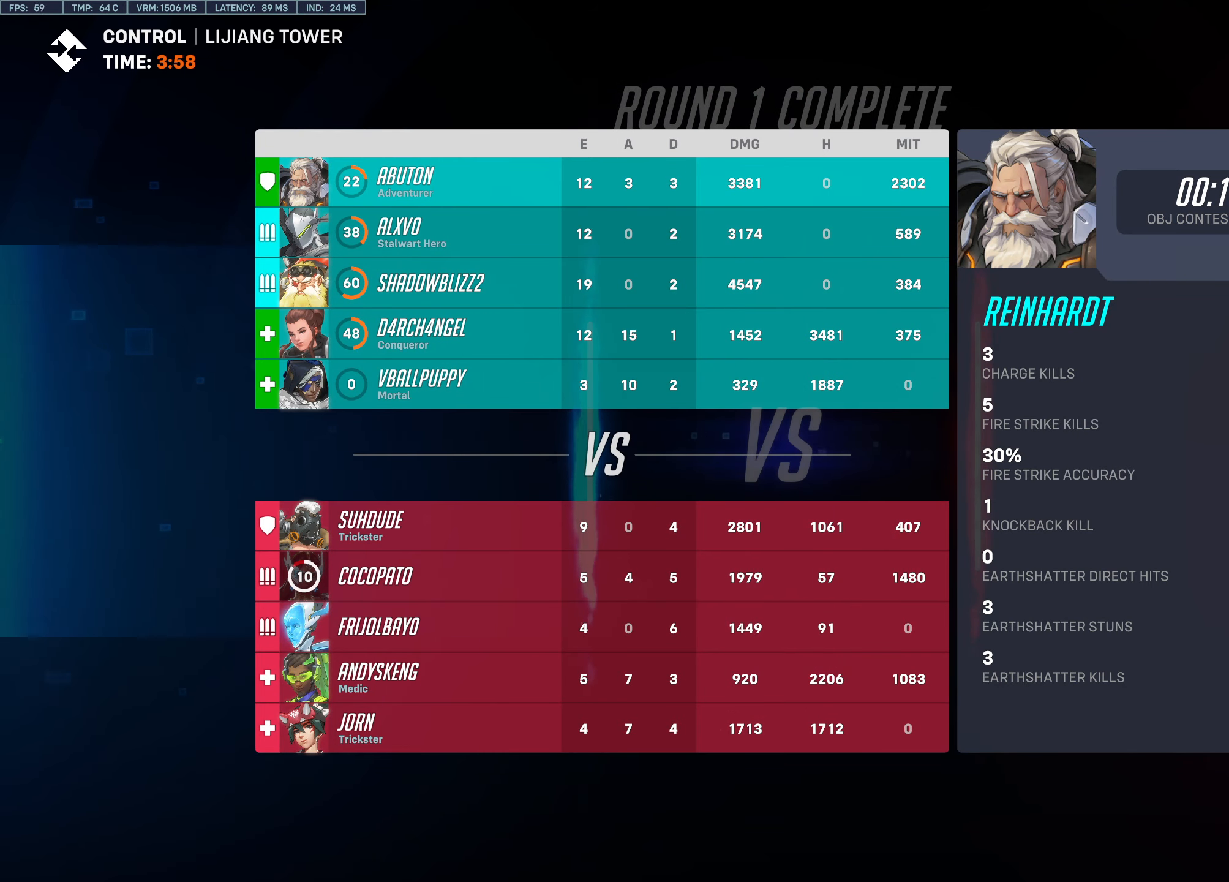
{"keys": ["tab"], "mouse": [], "events": []}
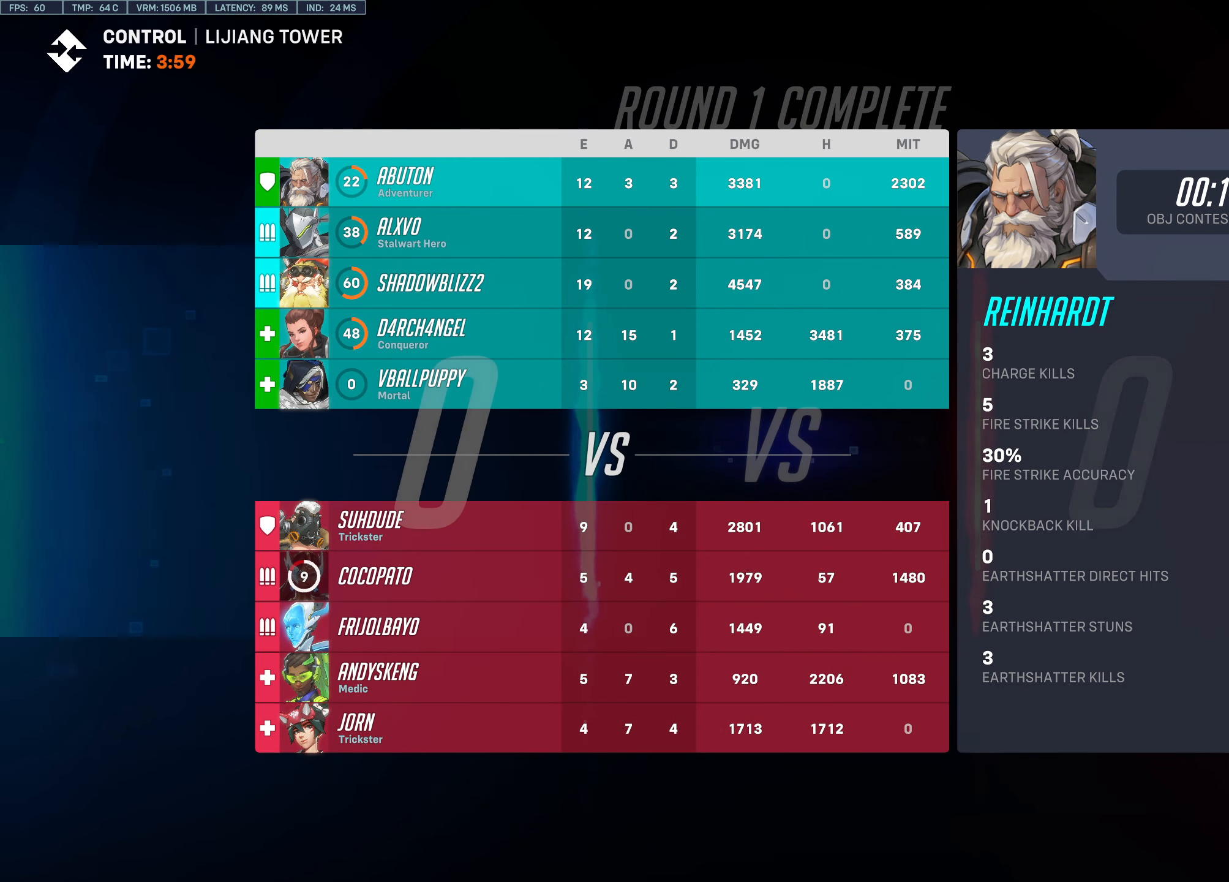
{"keys": ["tab"], "mouse": [], "events": []}
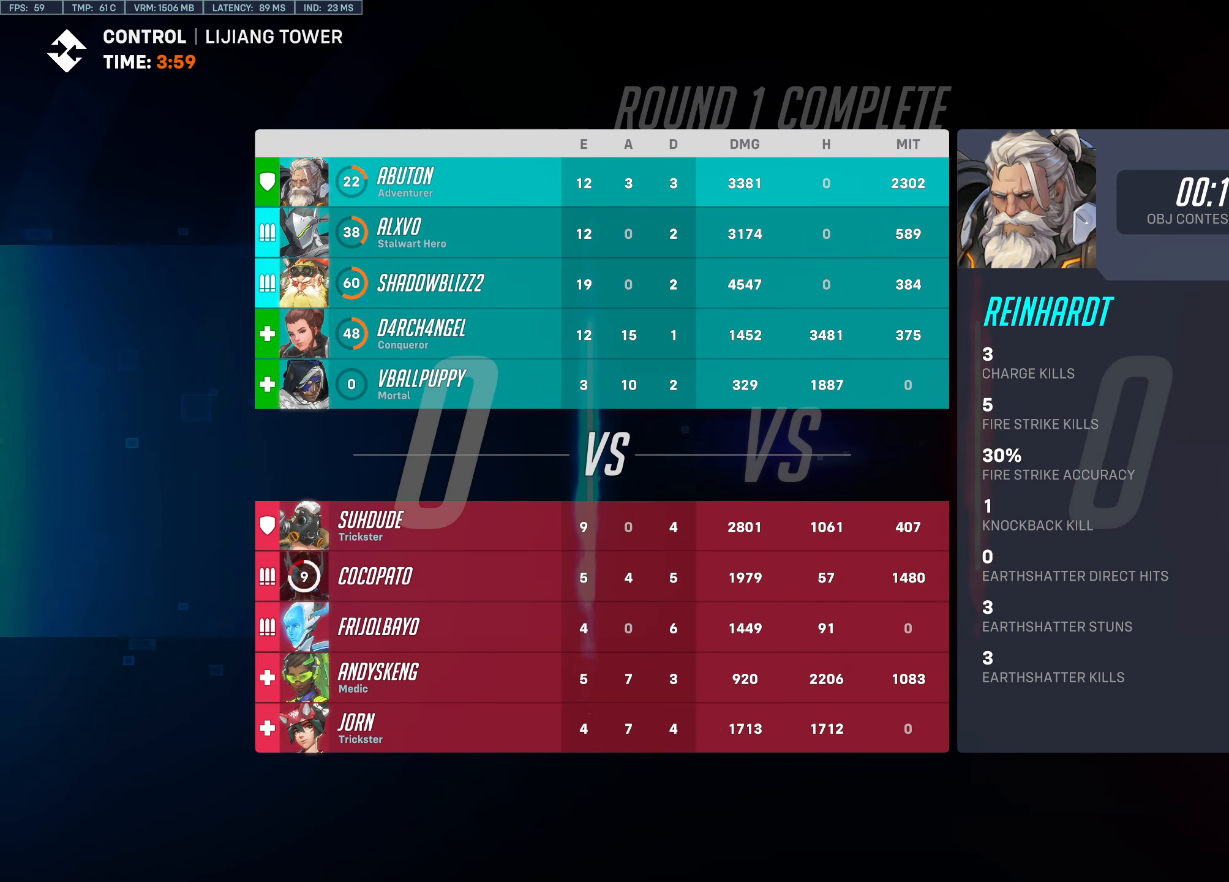
{"keys": ["tab"], "mouse": [], "events": []}
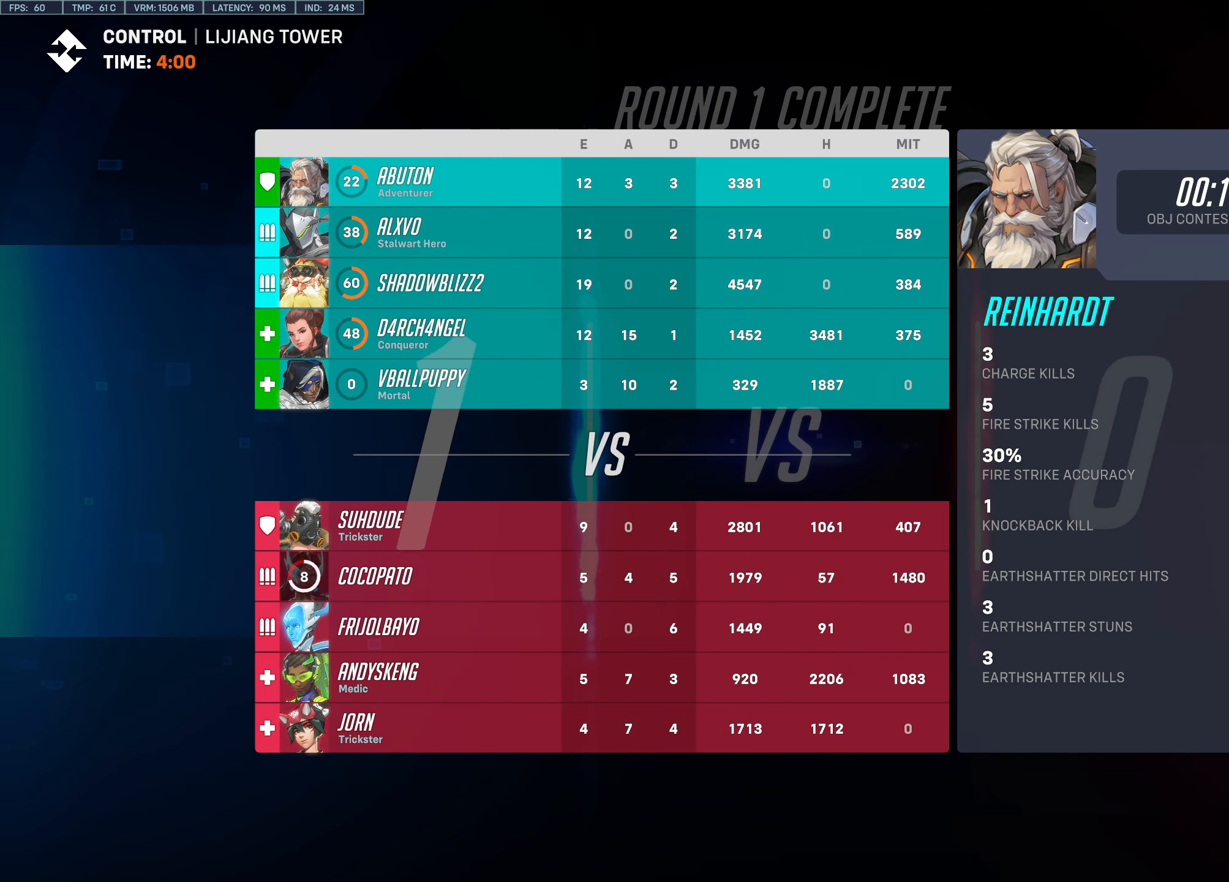
{"keys": ["tab"], "mouse": [], "events": []}
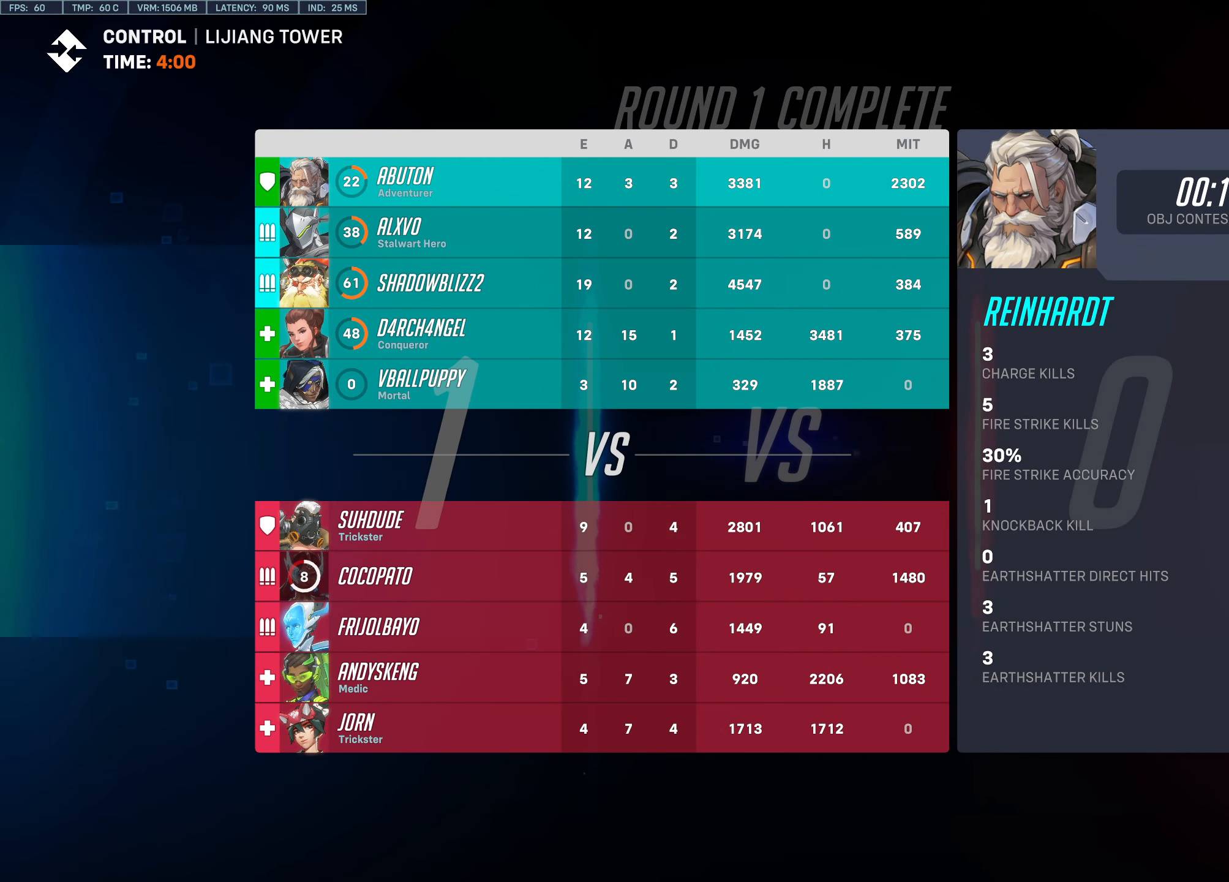
{"keys": ["tab"], "mouse": [], "events": []}
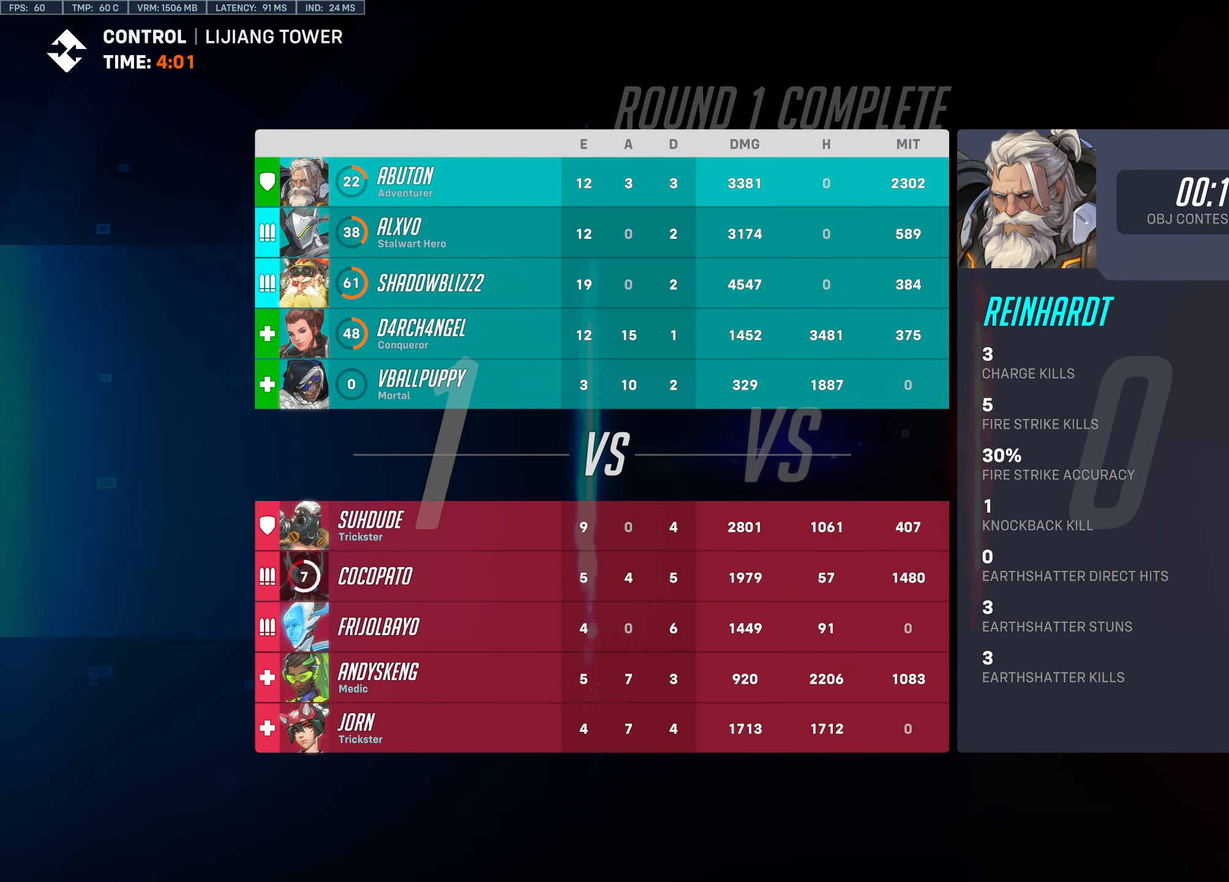
{"keys": ["tab"], "mouse": [], "events": []}
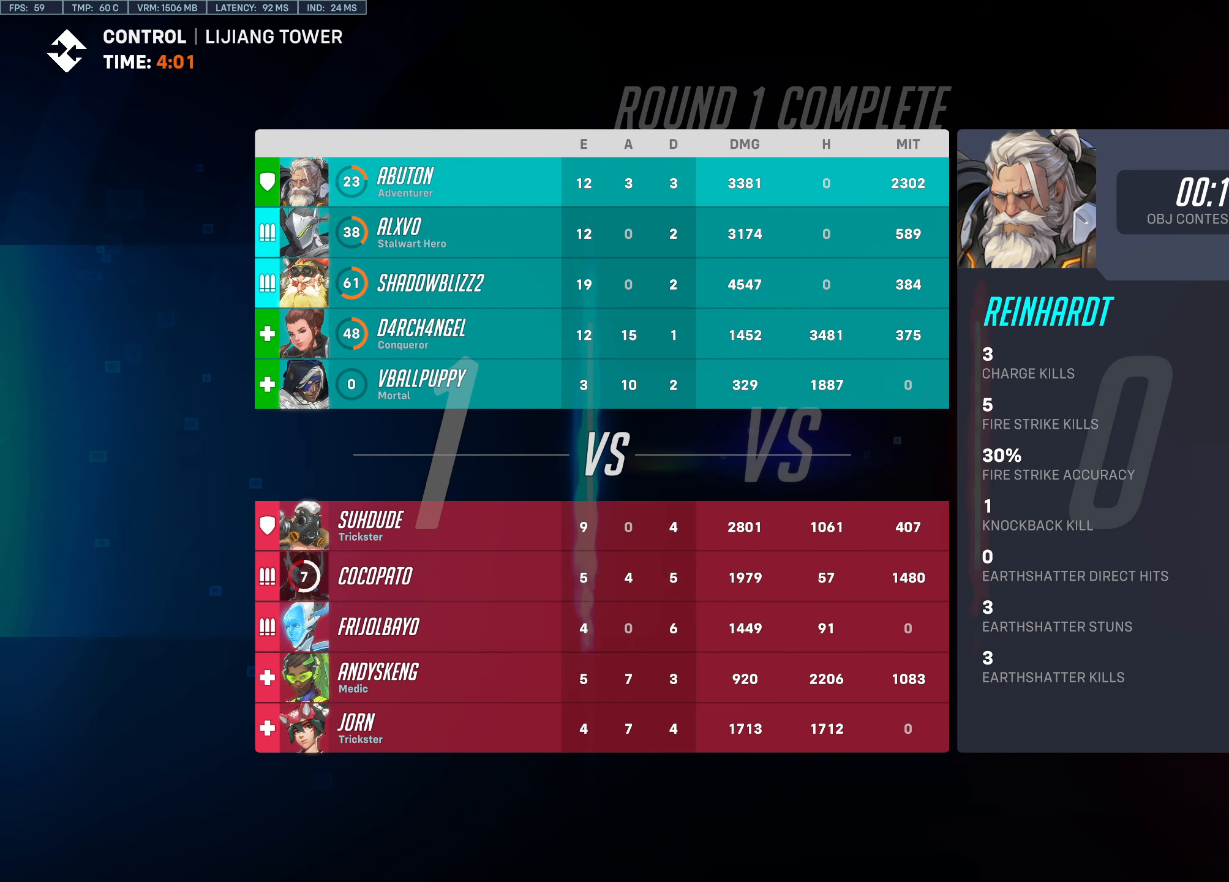
{"keys": ["tab"], "mouse": [], "events": []}
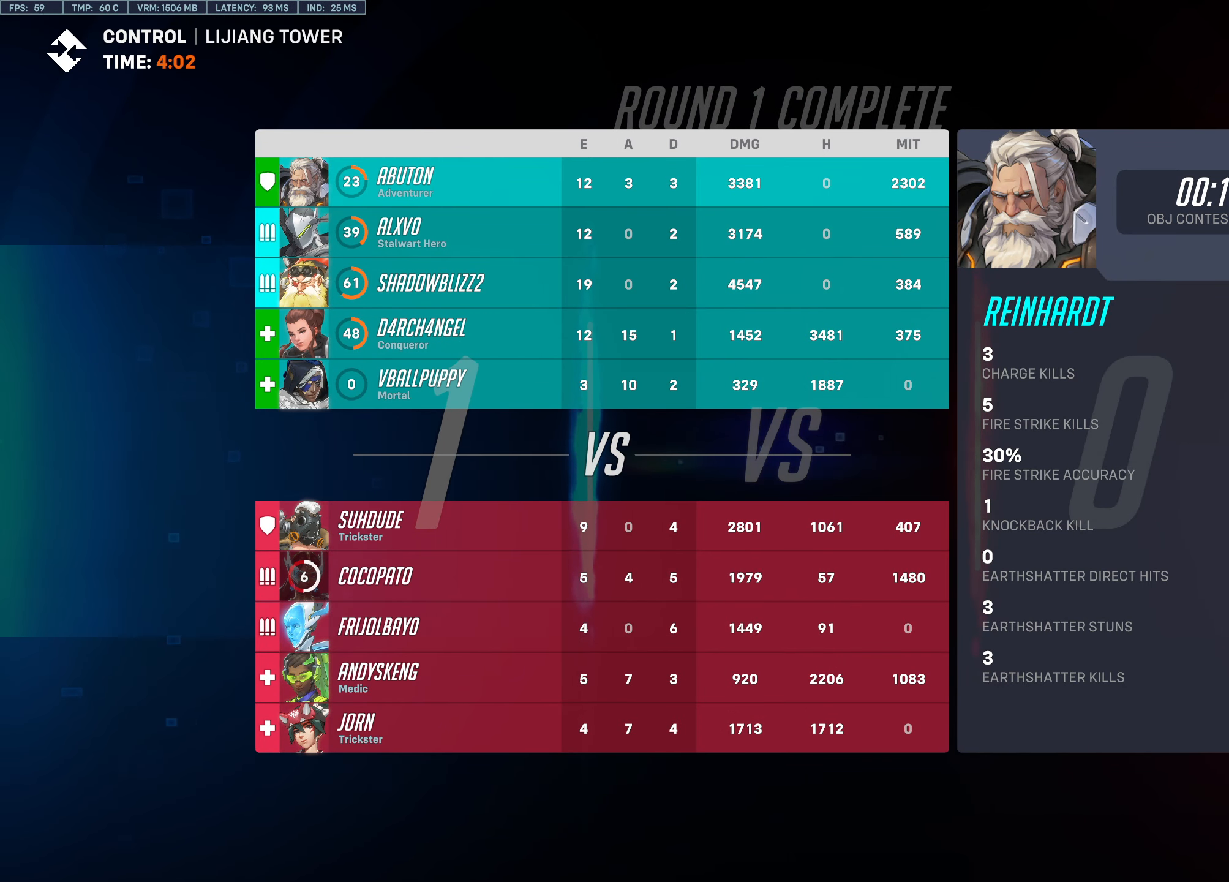
{"keys": ["tab"], "mouse": [], "events": []}
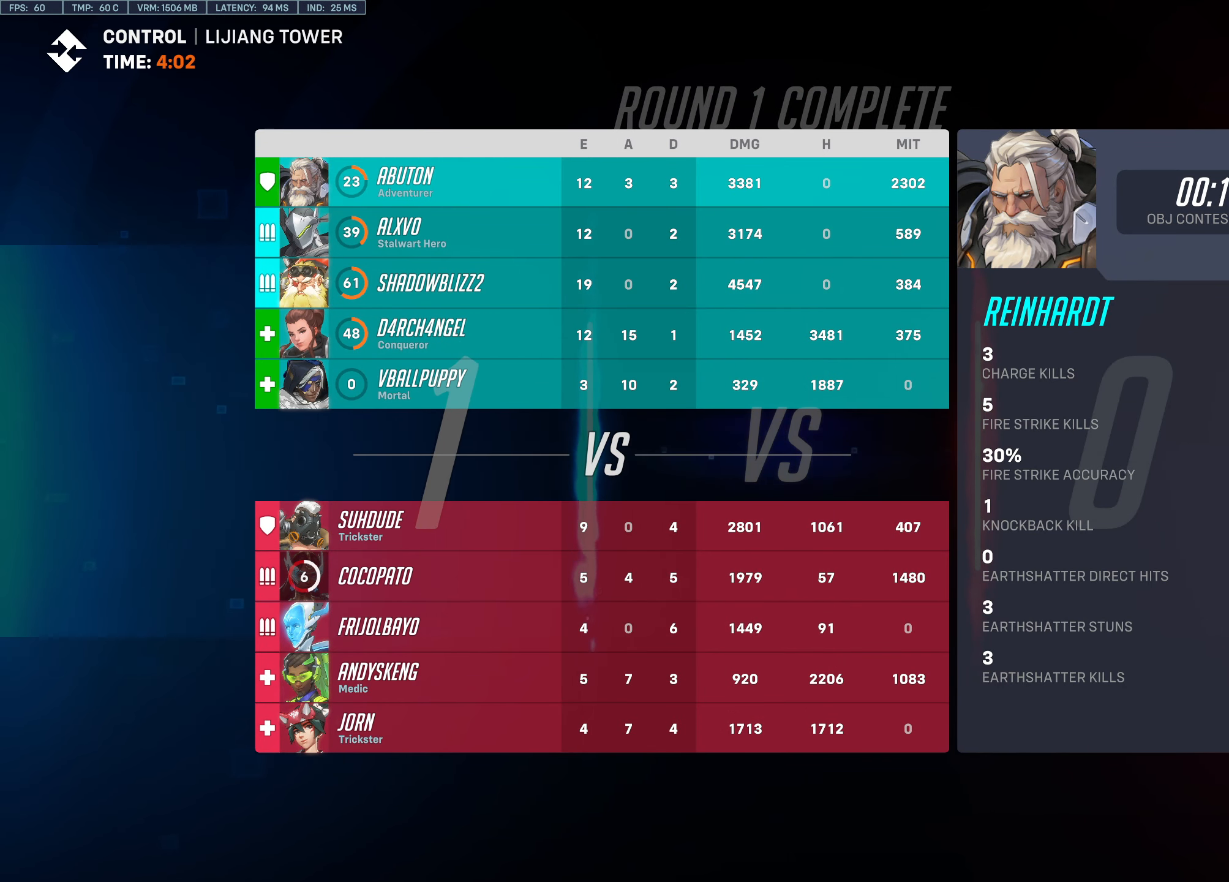
{"keys": ["tab"], "mouse": [], "events": []}
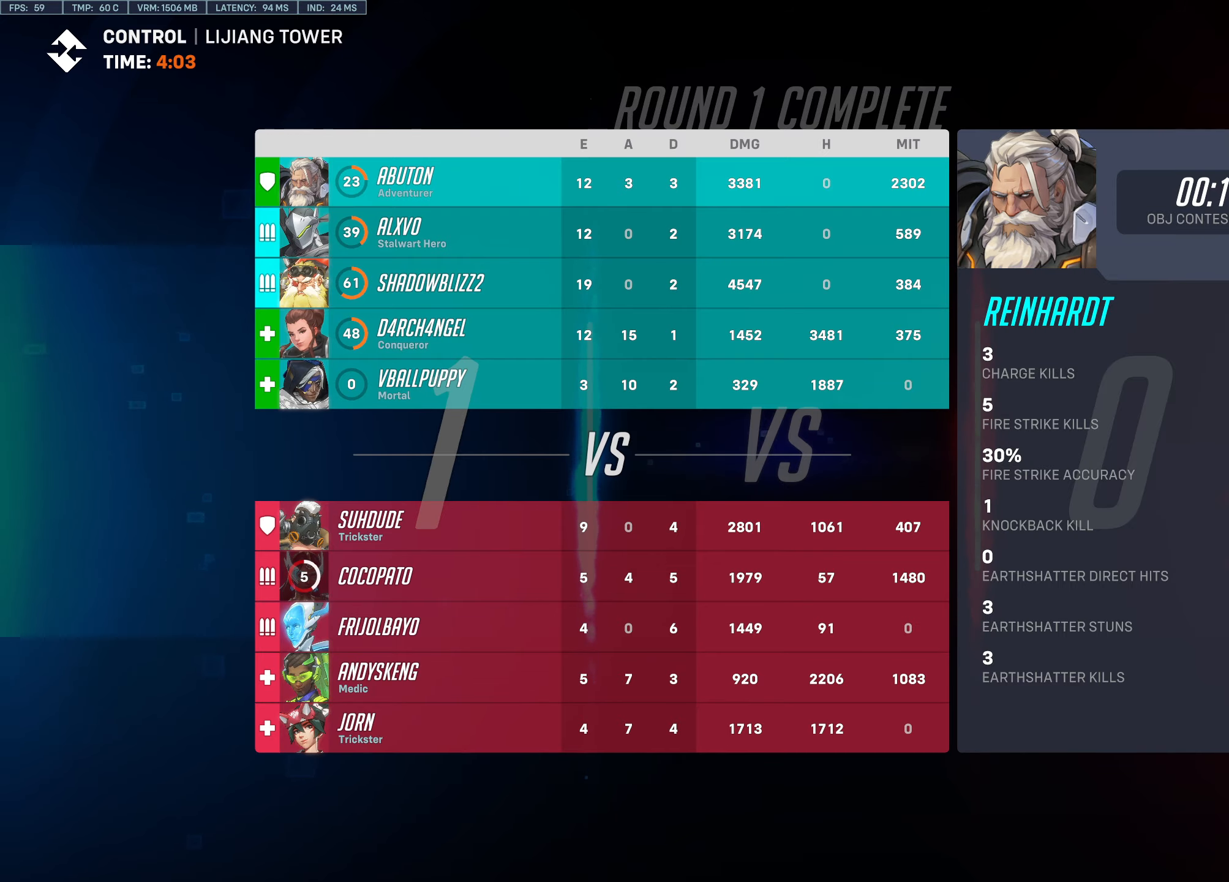
{"keys": ["tab"], "mouse": [], "events": []}
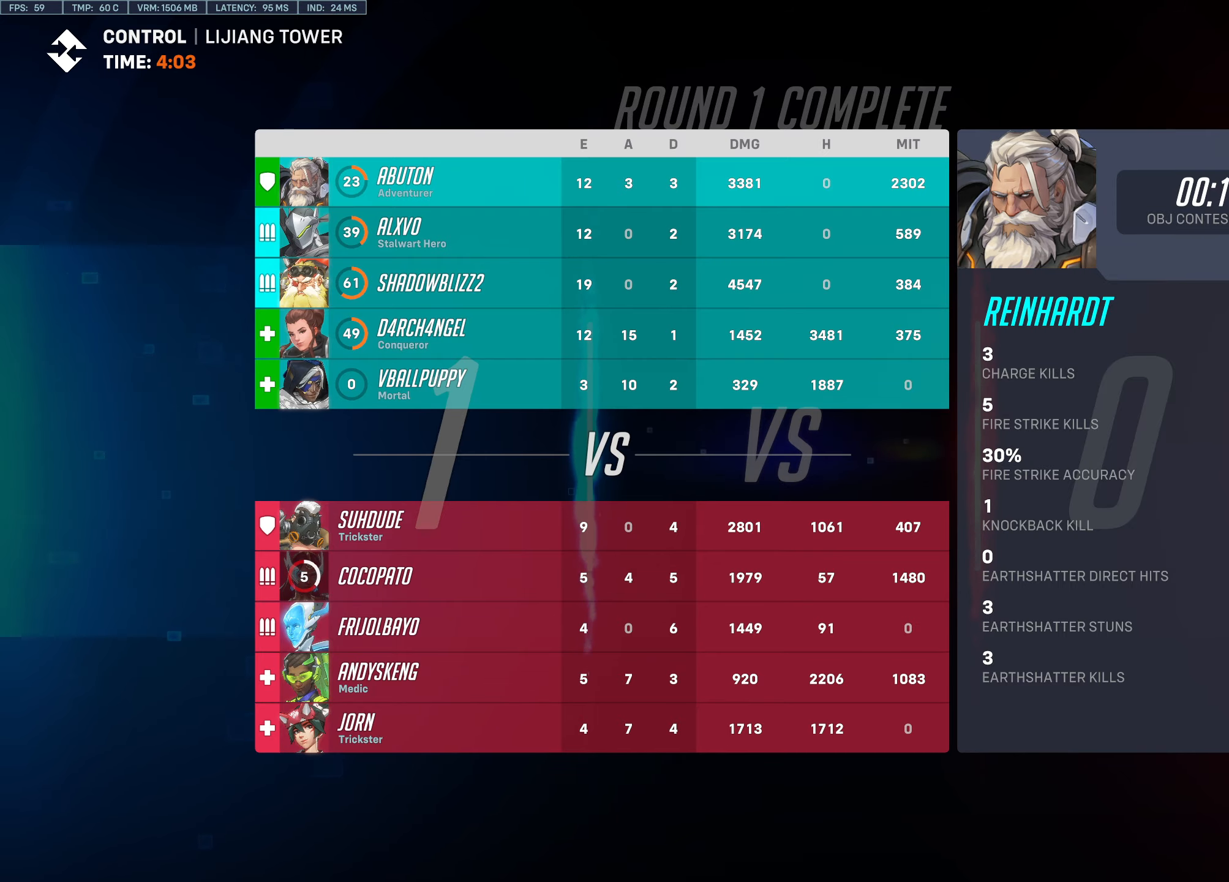
{"keys": ["tab"], "mouse": [], "events": []}
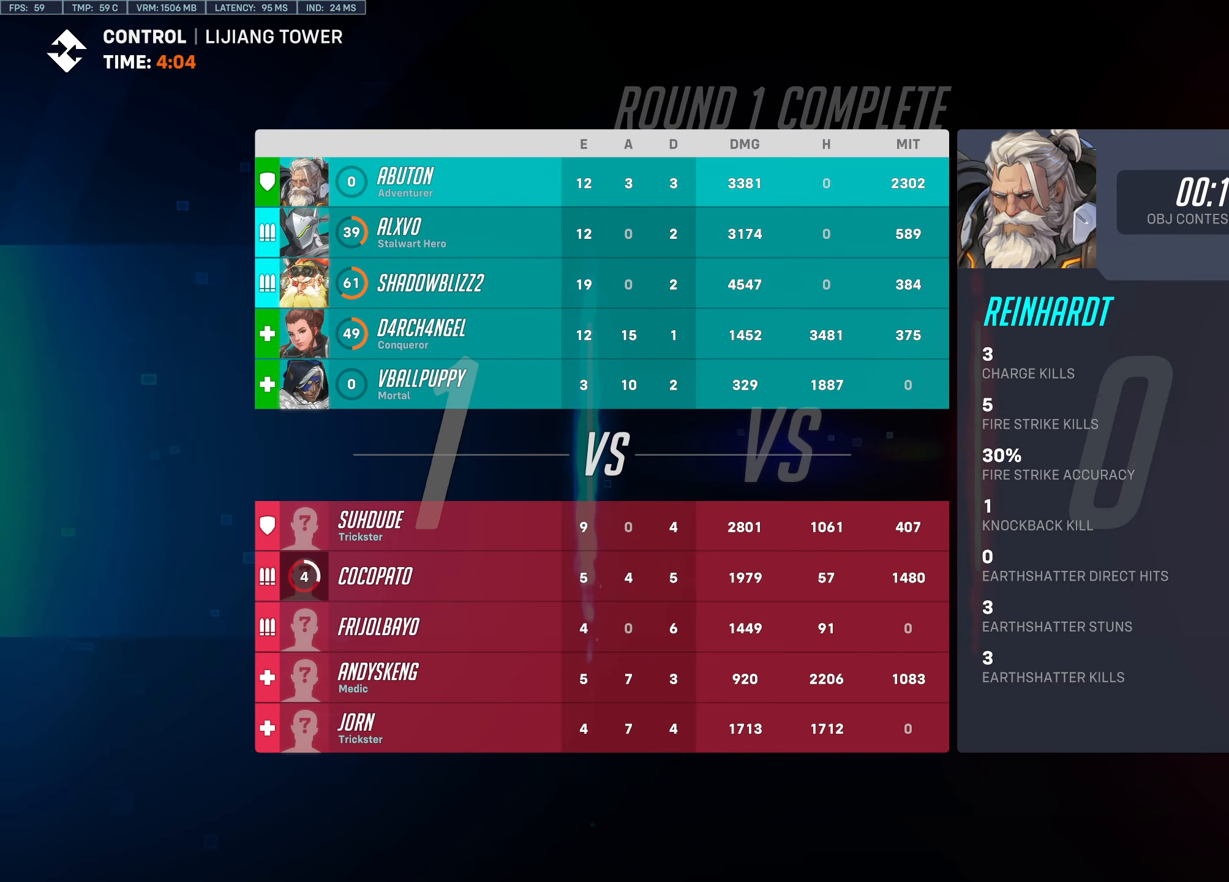
{"keys": [], "mouse": [], "events": [[116, "w", "down"], [166, "space", "down"], [250, "space", "up"], [250, "tab", "up"], [350, "w", "up"]]}
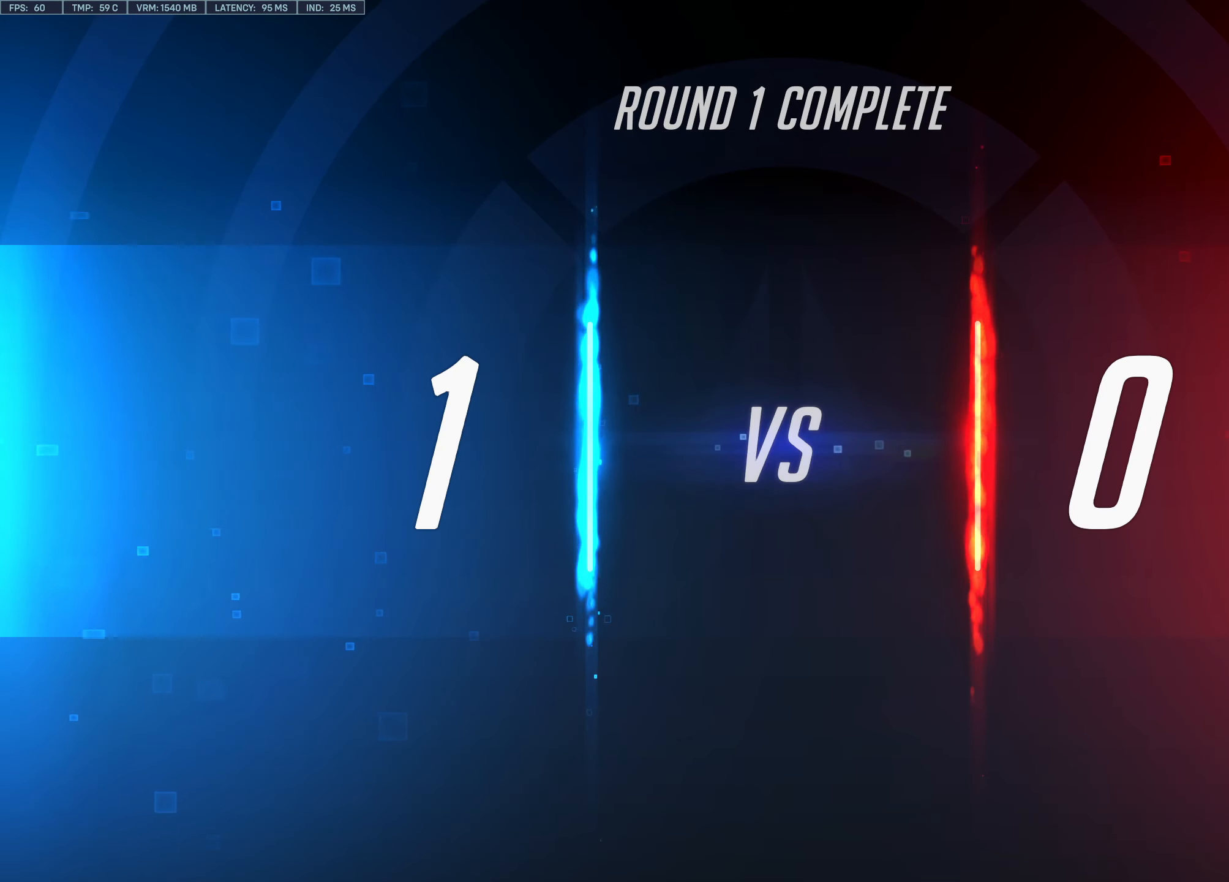
{"keys": ["w"], "mouse": [], "events": [[33, "w", "down"]]}
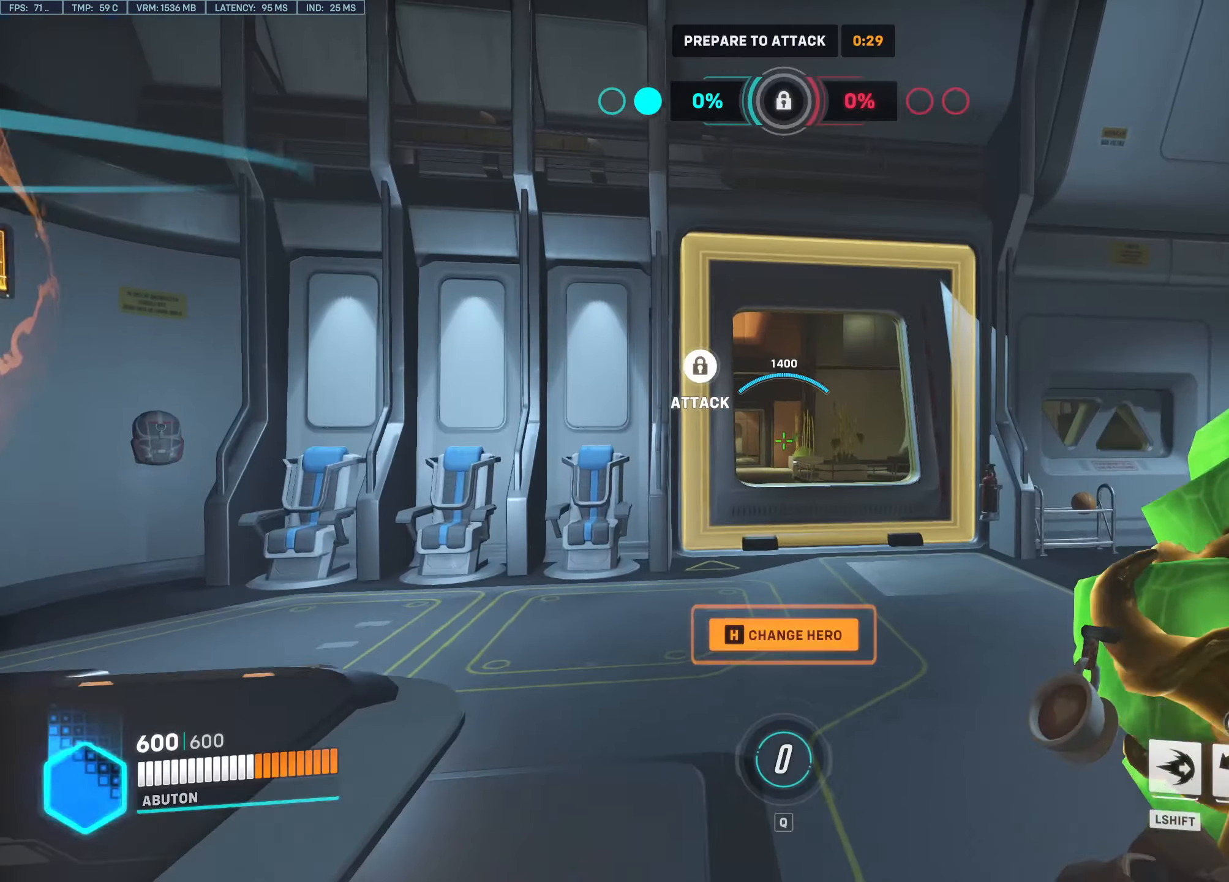
{"keys": ["d", "w"], "mouse": [], "events": [[466, "d", "down"]]}
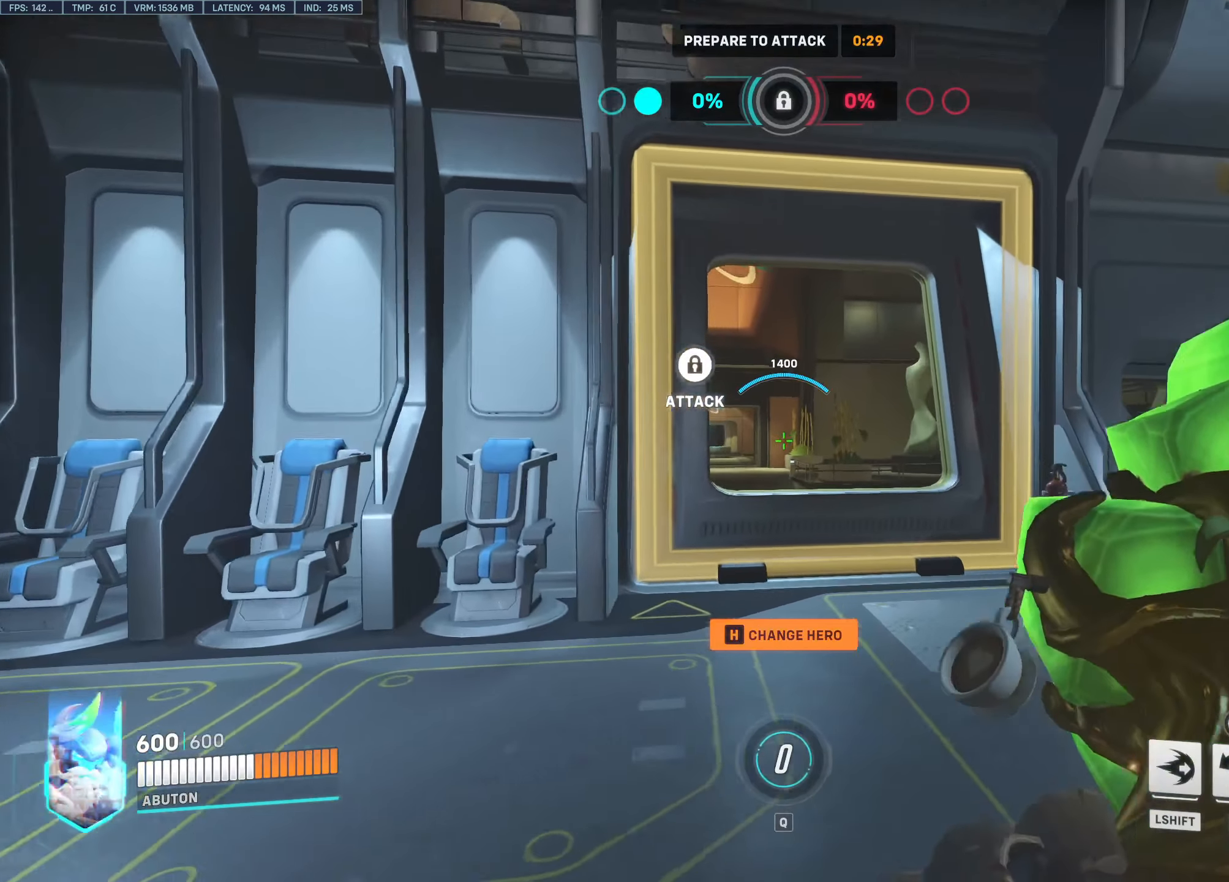
{"keys": ["tab", "w"], "mouse": [], "events": [[116, "d", "up"], [250, "tab", "down"]]}
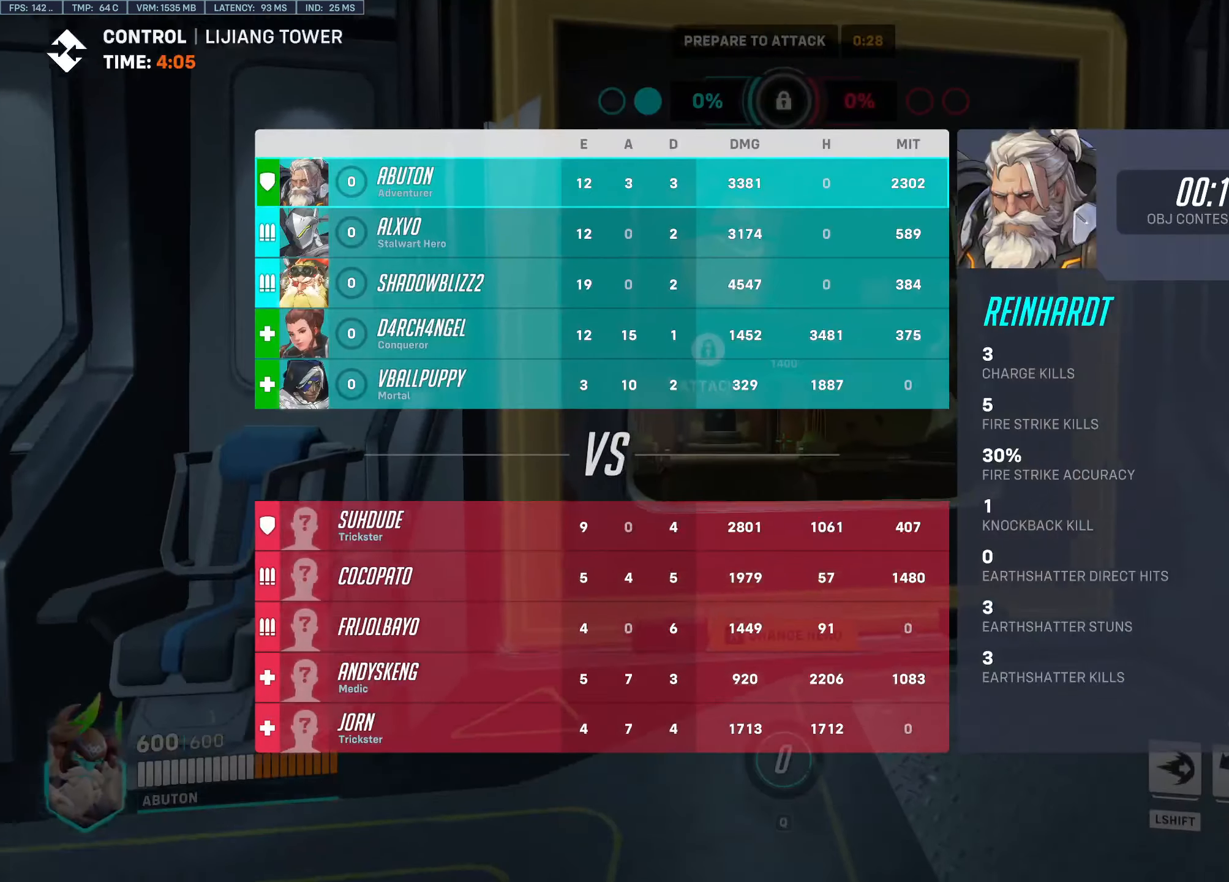
{"keys": ["tab", "w"], "mouse": [], "events": [[216, "space", "down"], [266, "space", "up"]]}